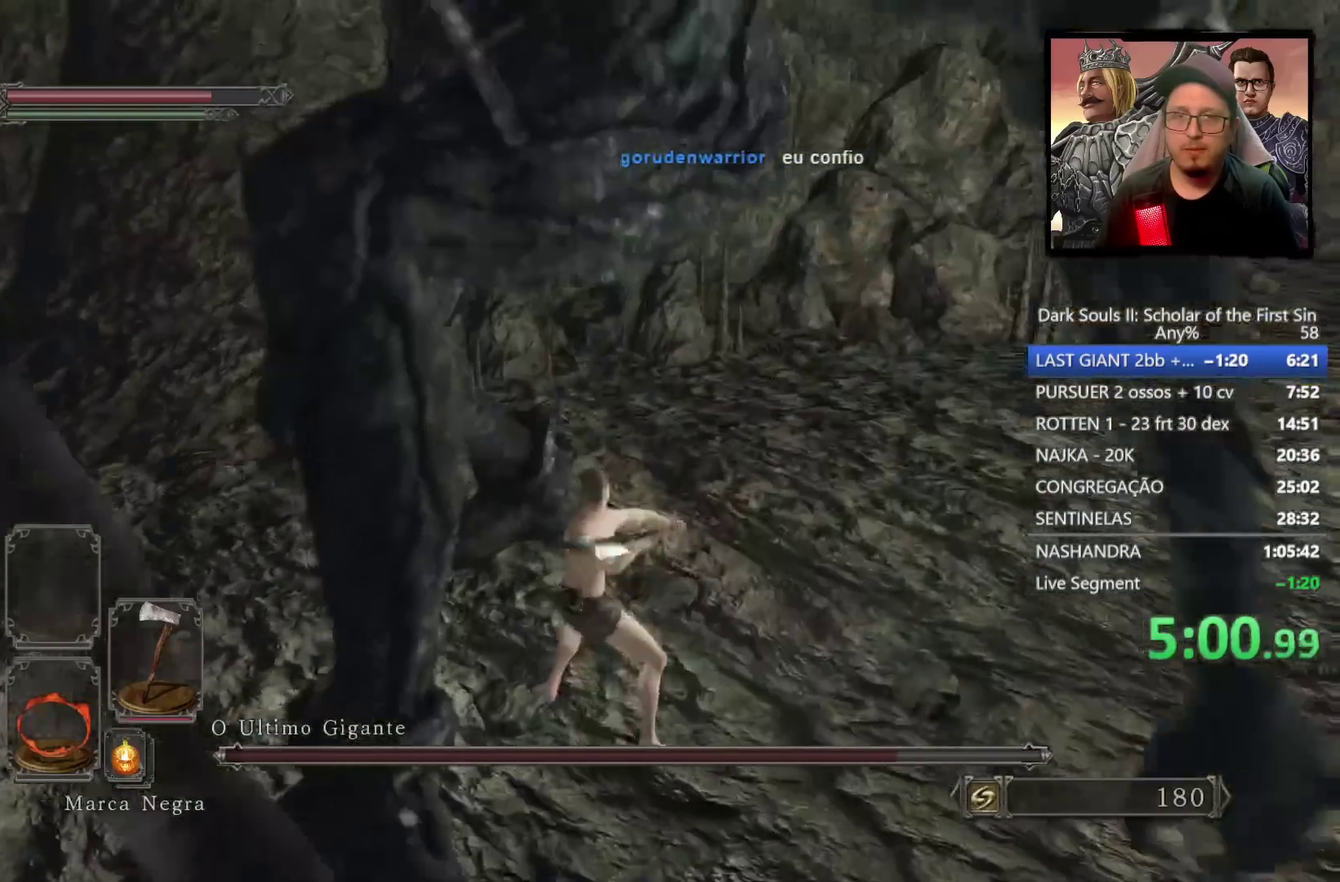
Gameplay with a controller (PlayStation layout); each line is a JSON object with the inputs held at the frame after it. "events" lists button and stick changes between this image and that frame as [ms after this image, input, new state], when the widget could be followed in between. Not read: L1.
{"buttons": [], "left_stick": "up", "right_stick": "center", "events": [[17, "left_stick", "down-right"], [17, "right_stick", "left"], [200, "right_stick", "center"], [217, "left_stick", "up-left"], [367, "left_stick", "up"]]}
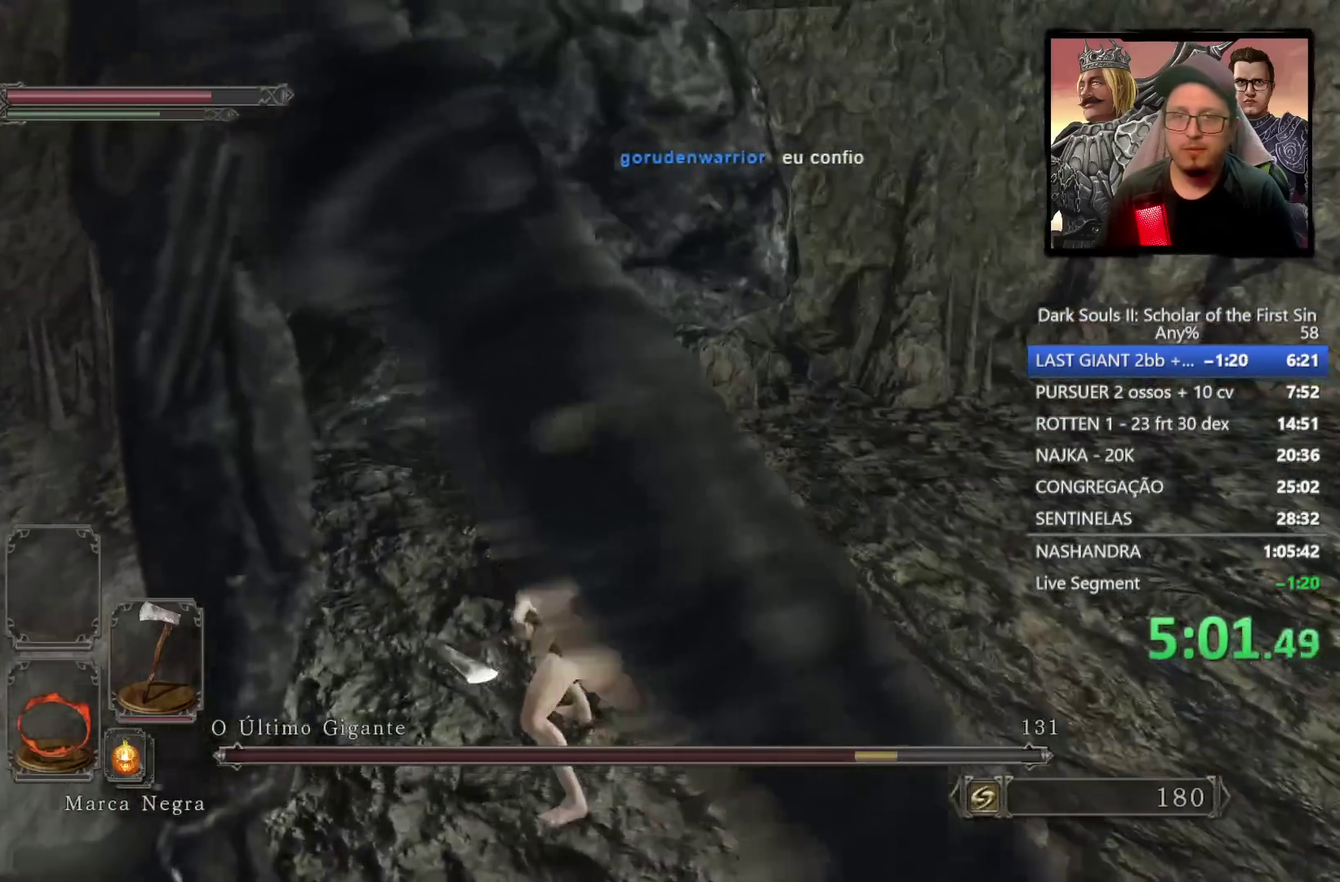
{"buttons": [], "left_stick": "up-right", "right_stick": "center", "events": [[200, "left_stick", "up-right"]]}
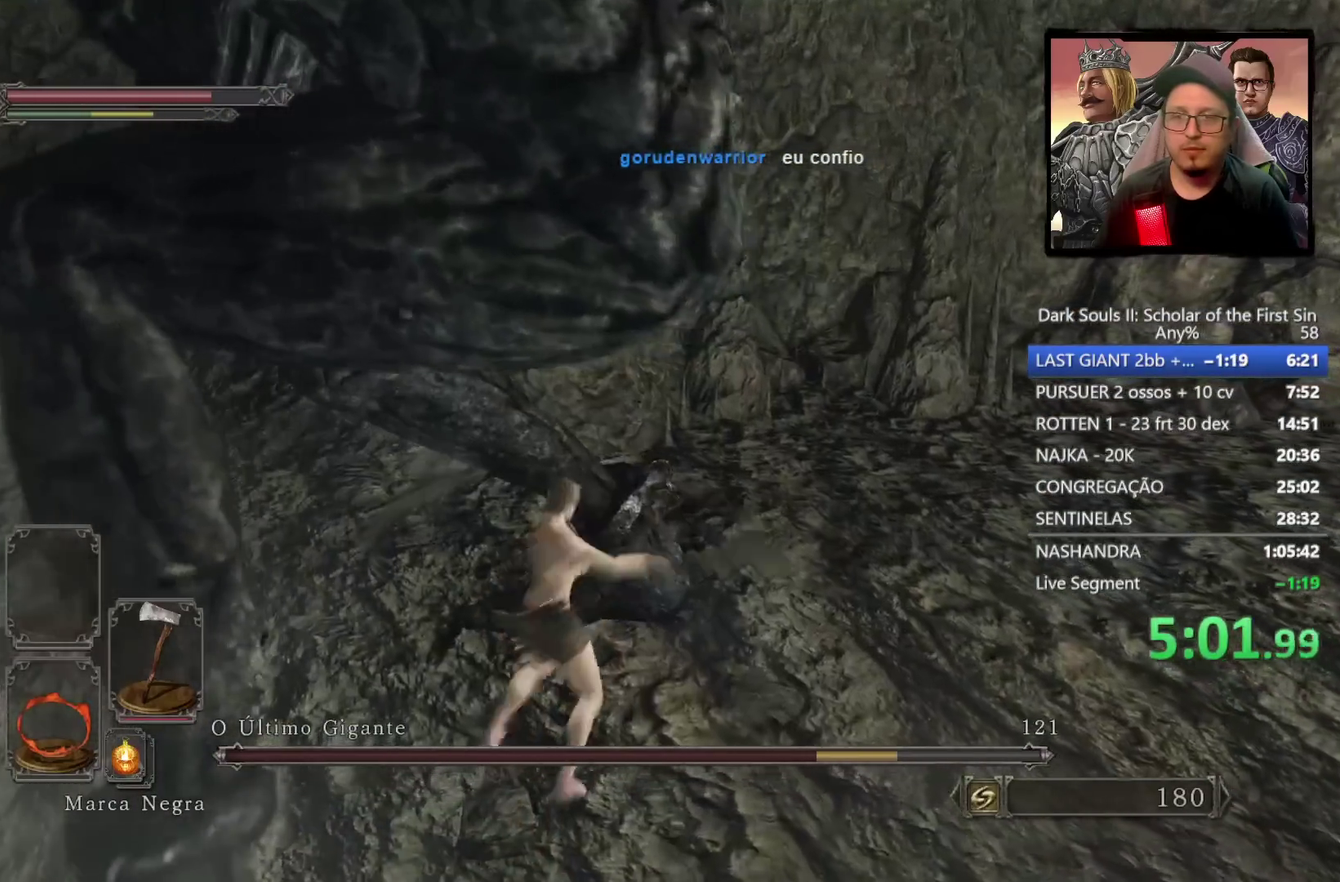
{"buttons": [], "left_stick": "up-right", "right_stick": "center", "events": []}
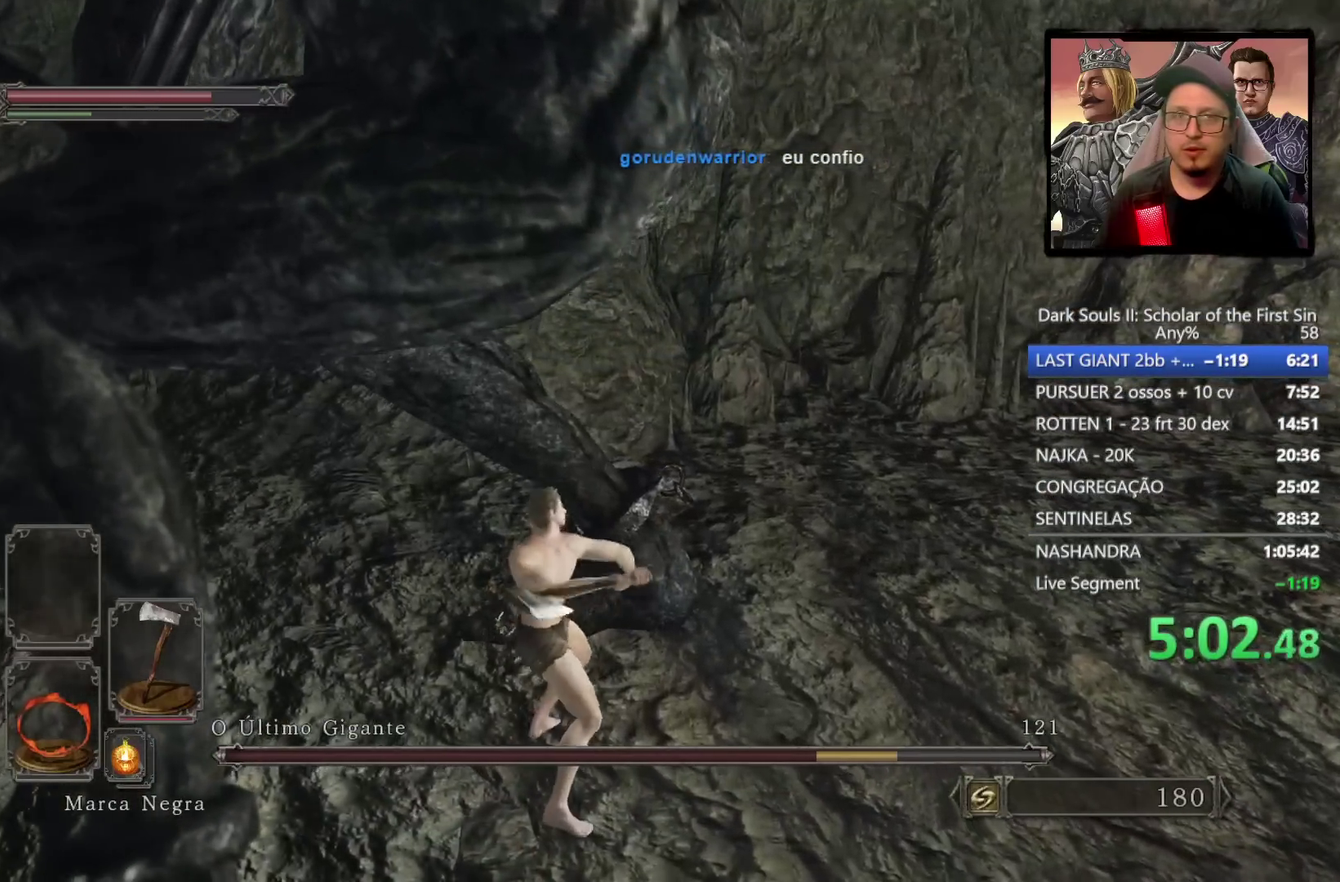
{"buttons": [], "left_stick": "center", "right_stick": "left", "events": [[467, "right_stick", "left"], [500, "left_stick", "center"]]}
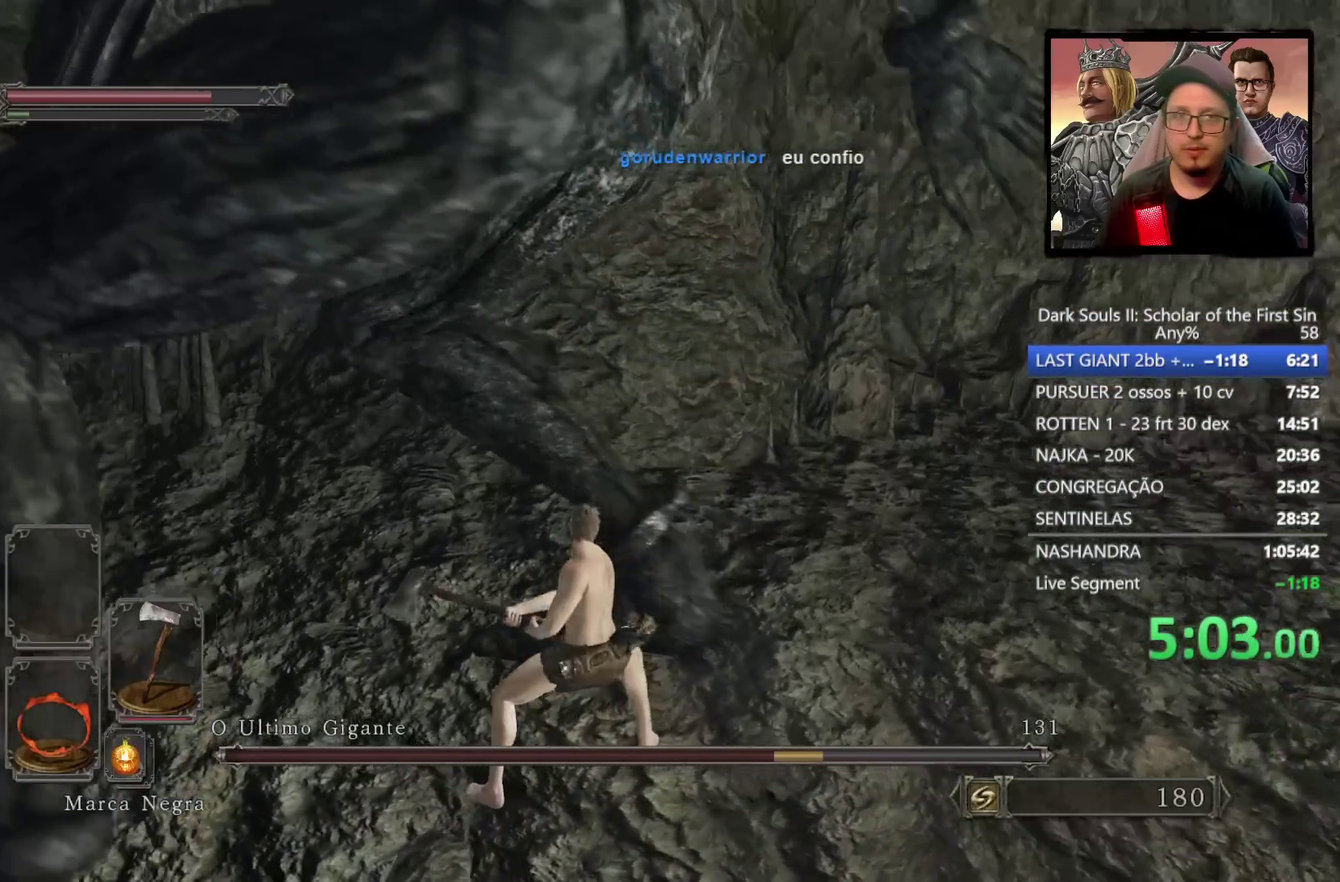
{"buttons": [], "left_stick": "down-right", "right_stick": "center", "events": [[300, "right_stick", "center"], [317, "left_stick", "down-right"]]}
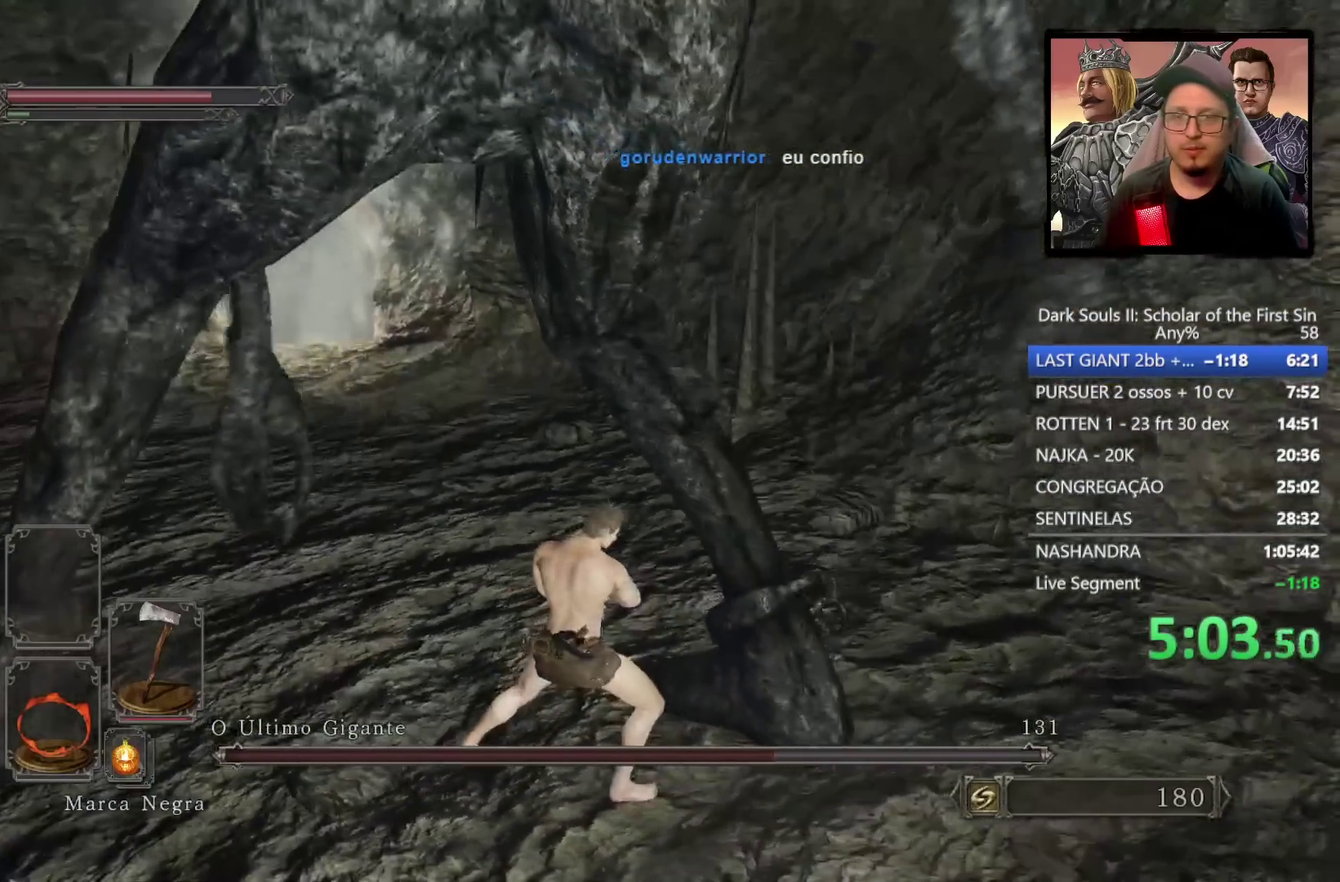
{"buttons": [], "left_stick": "down-left", "right_stick": "center", "events": [[33, "right_stick", "left"], [133, "right_stick", "center"], [367, "left_stick", "down"], [467, "left_stick", "down-left"]]}
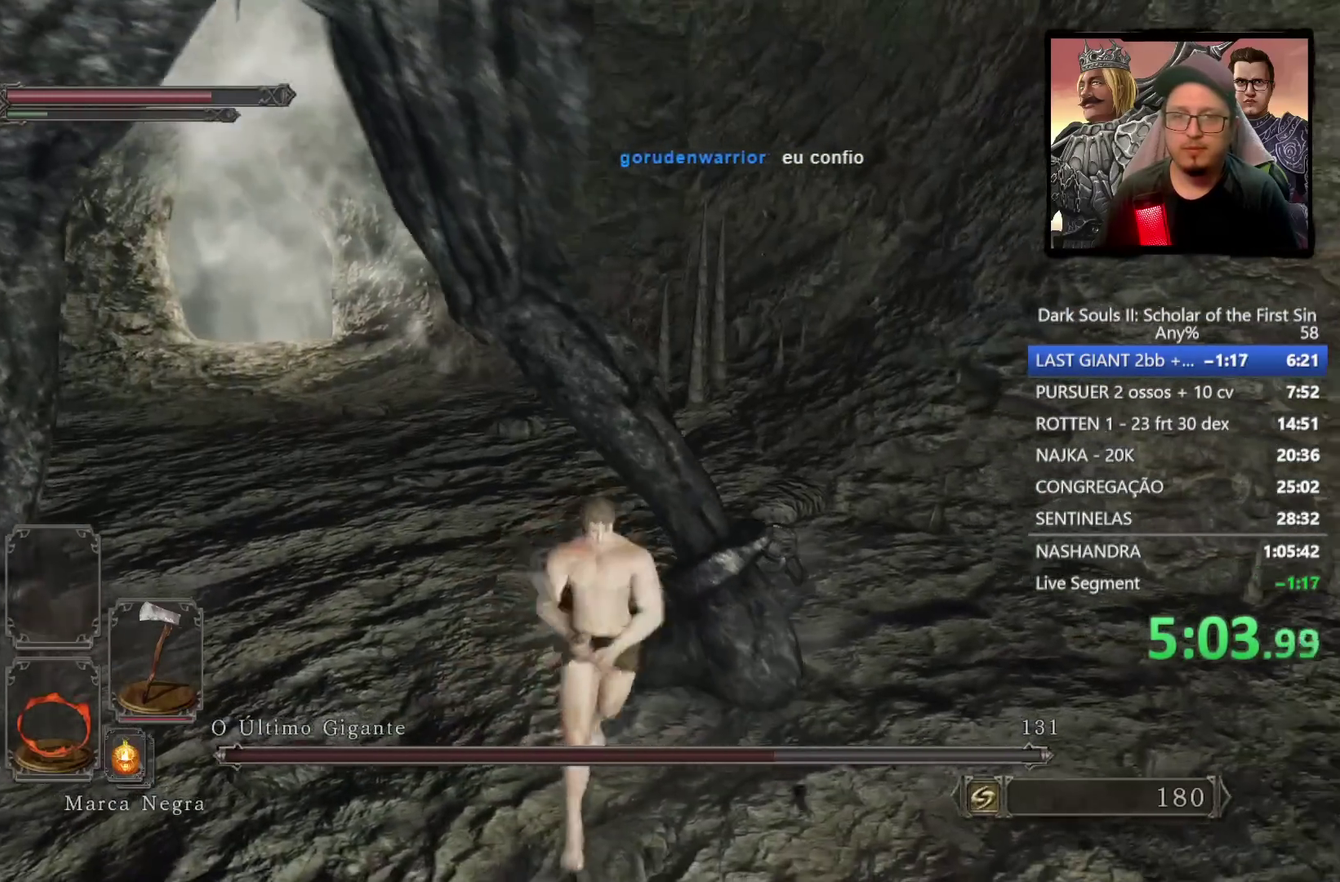
{"buttons": [], "left_stick": "down-left", "right_stick": "center", "events": []}
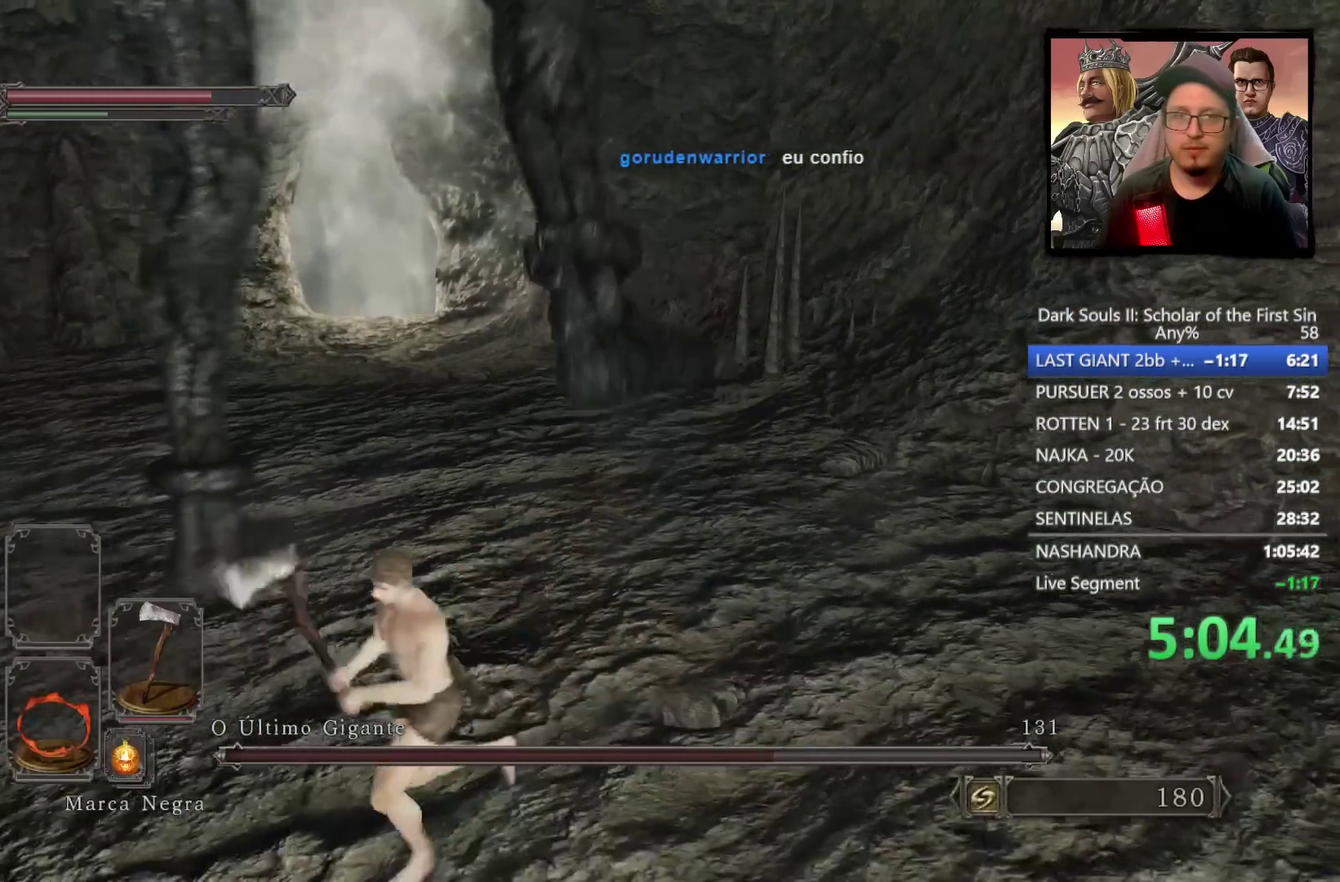
{"buttons": [], "left_stick": "up", "right_stick": "right", "events": [[50, "left_stick", "left"], [167, "left_stick", "up-left"], [183, "right_stick", "right"], [333, "right_stick", "center"], [433, "left_stick", "up"], [467, "right_stick", "right"]]}
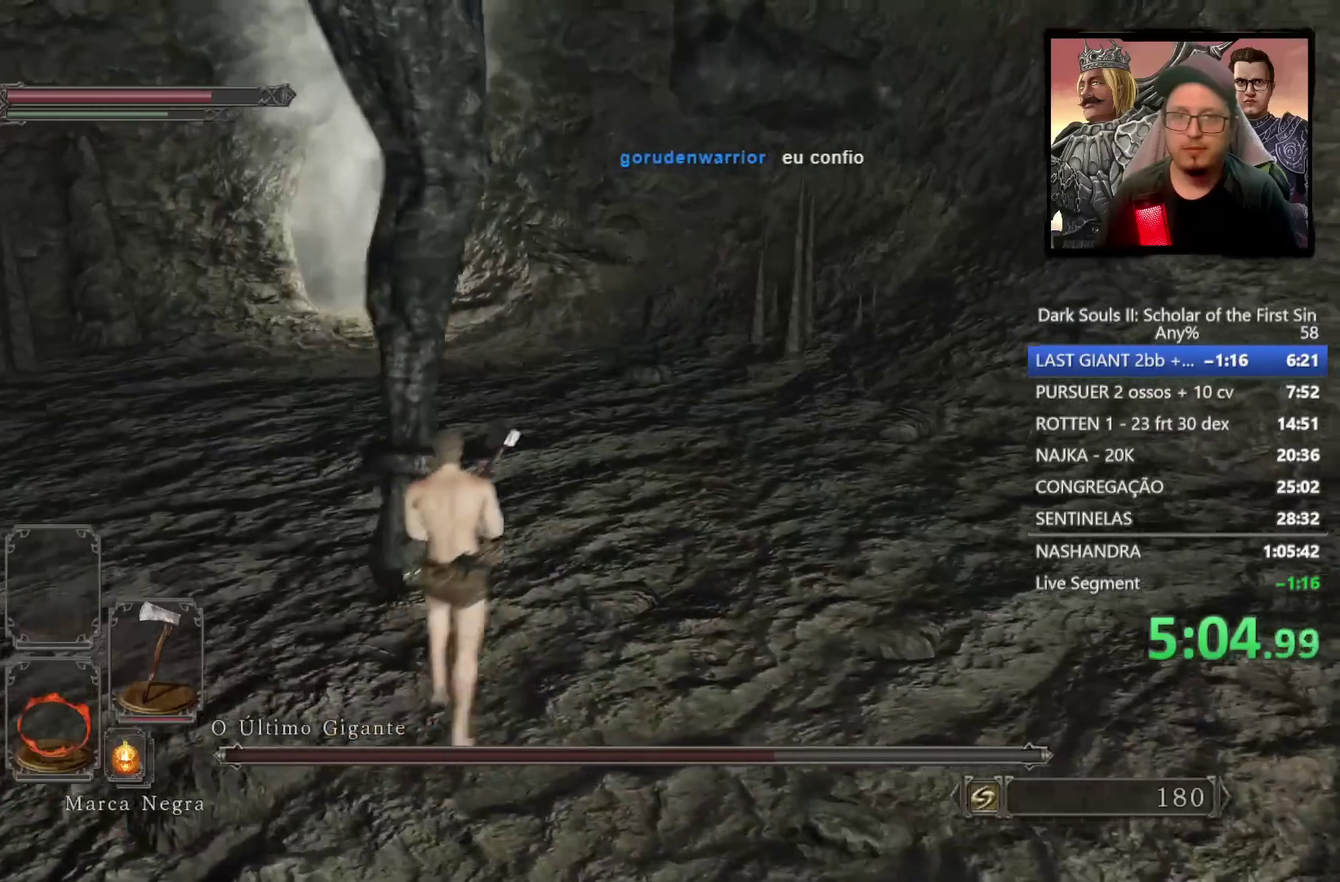
{"buttons": [], "left_stick": "up", "right_stick": "center", "events": [[83, "right_stick", "center"], [133, "left_stick", "up-left"], [467, "left_stick", "up"]]}
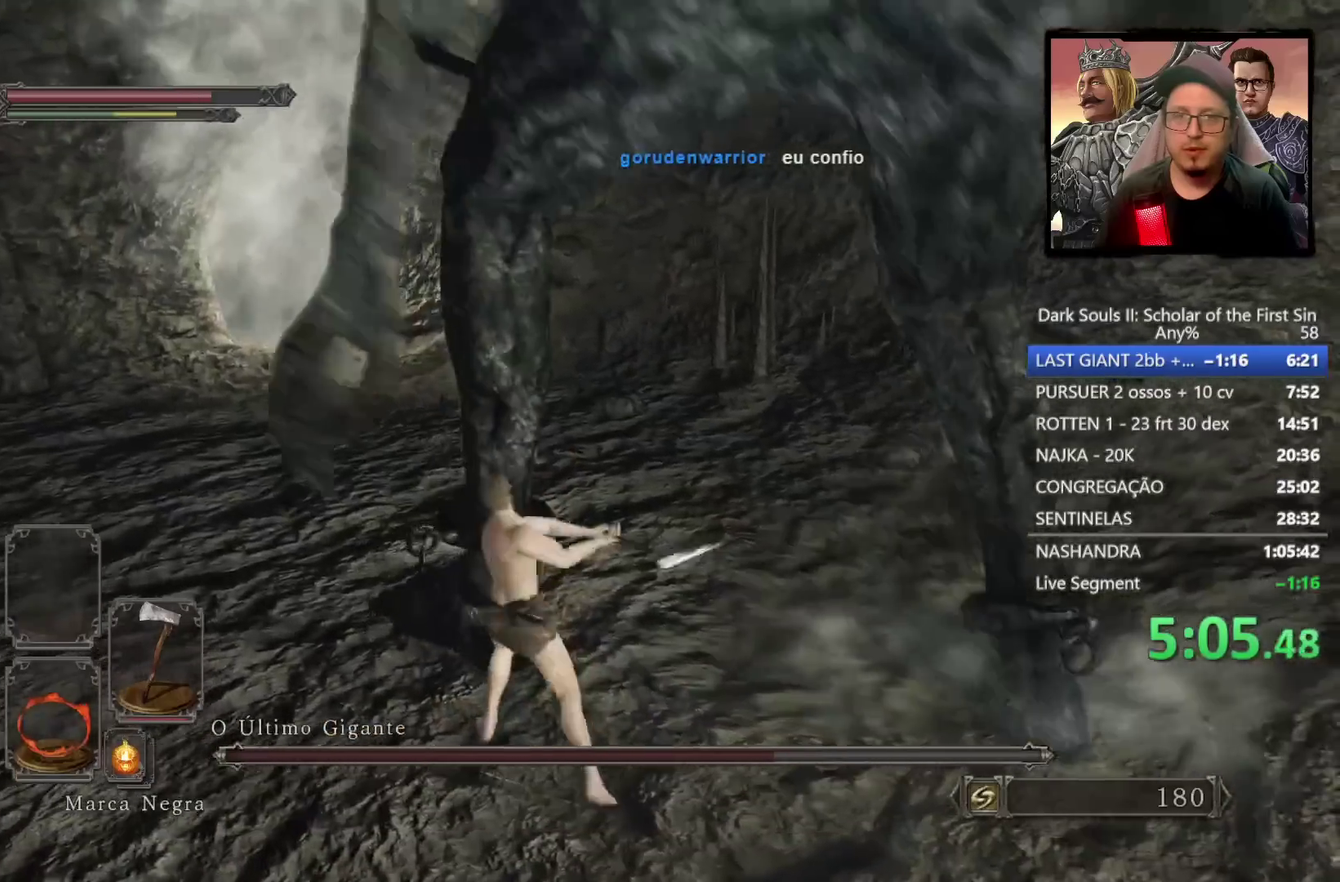
{"buttons": [], "left_stick": "up-right", "right_stick": "center", "events": [[183, "left_stick", "up-right"]]}
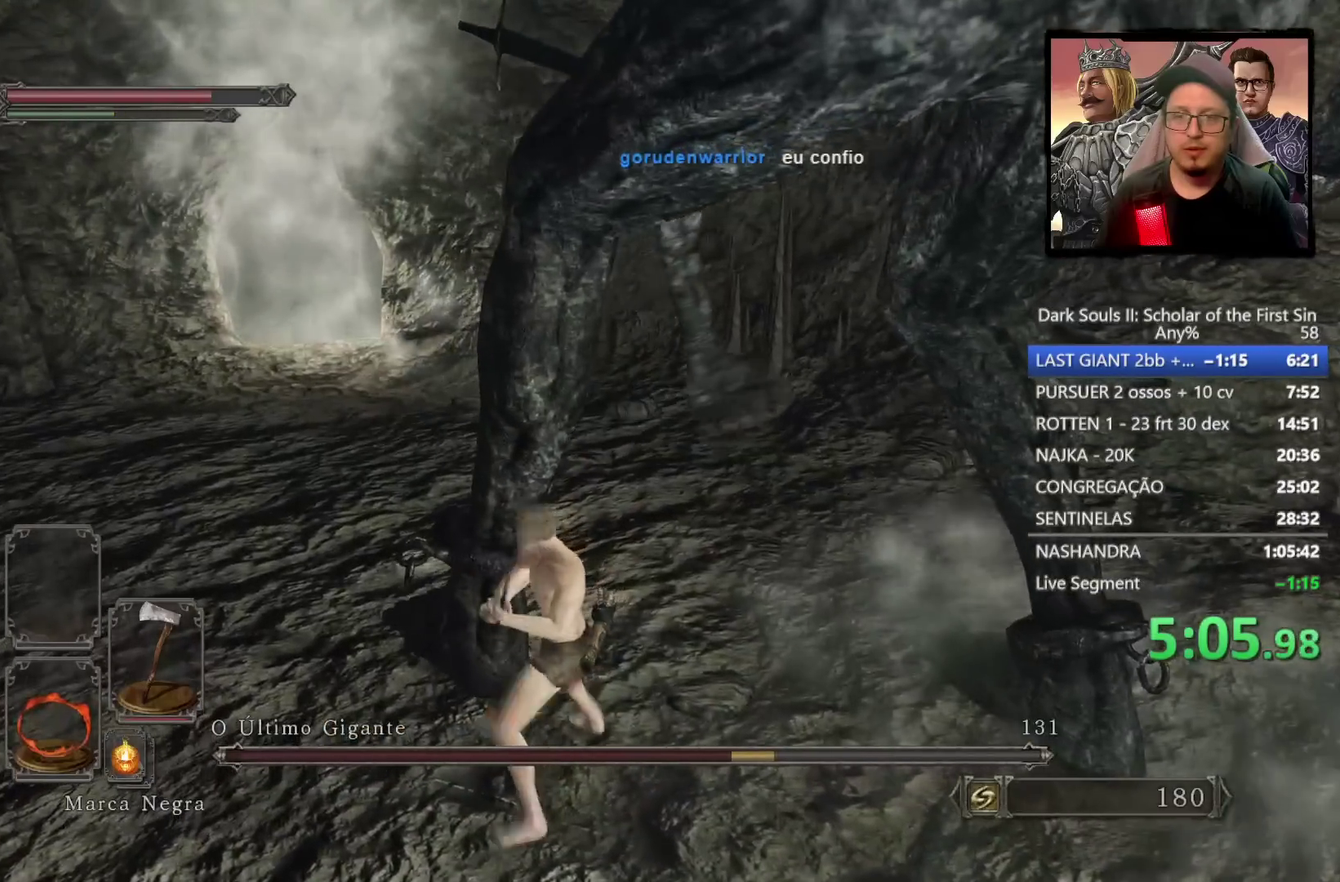
{"buttons": [], "left_stick": "up-right", "right_stick": "center"}
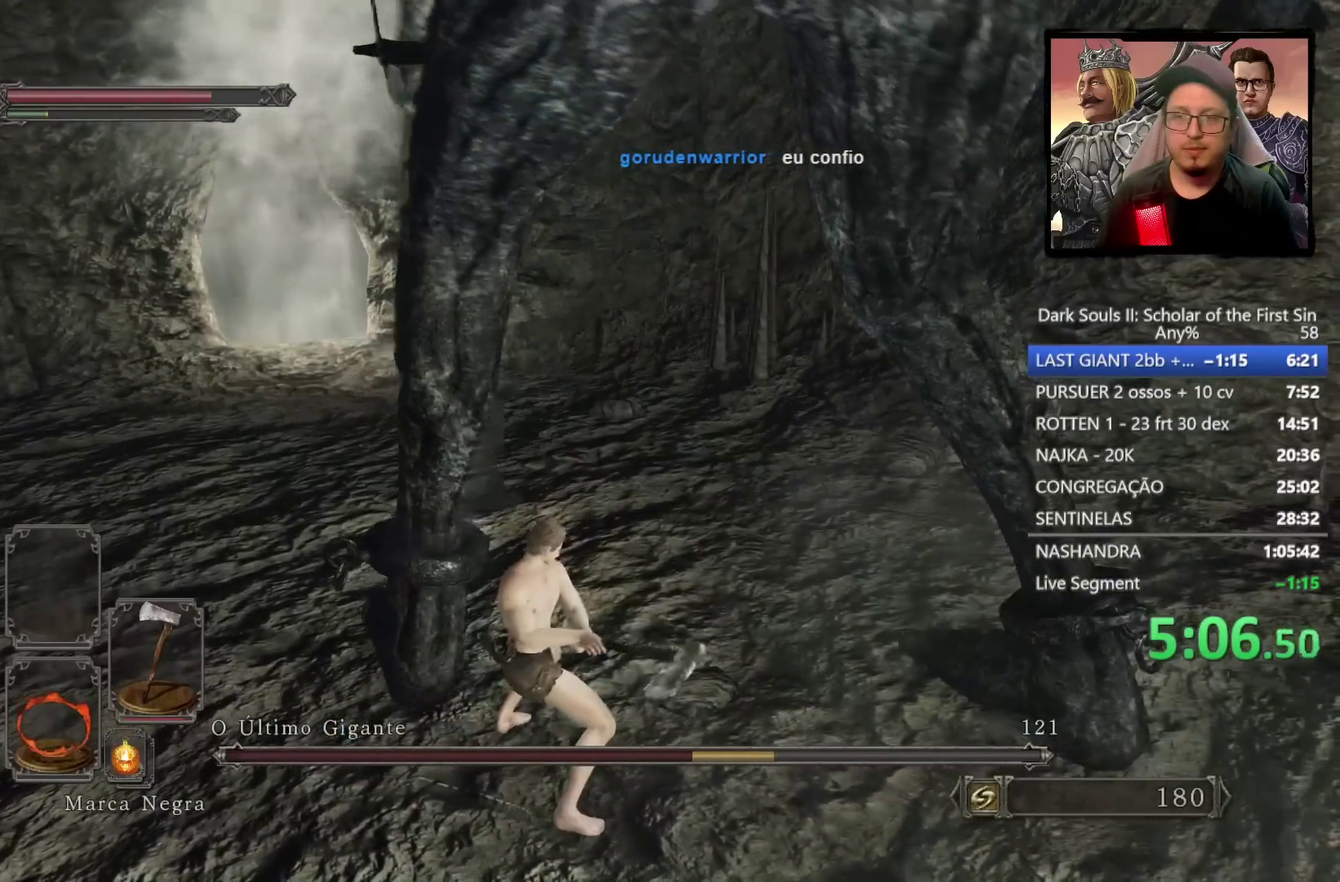
{"buttons": [], "left_stick": "down-right", "right_stick": "center", "events": [[83, "left_stick", "right"], [233, "left_stick", "down-right"], [283, "right_stick", "up-left"], [383, "right_stick", "center"]]}
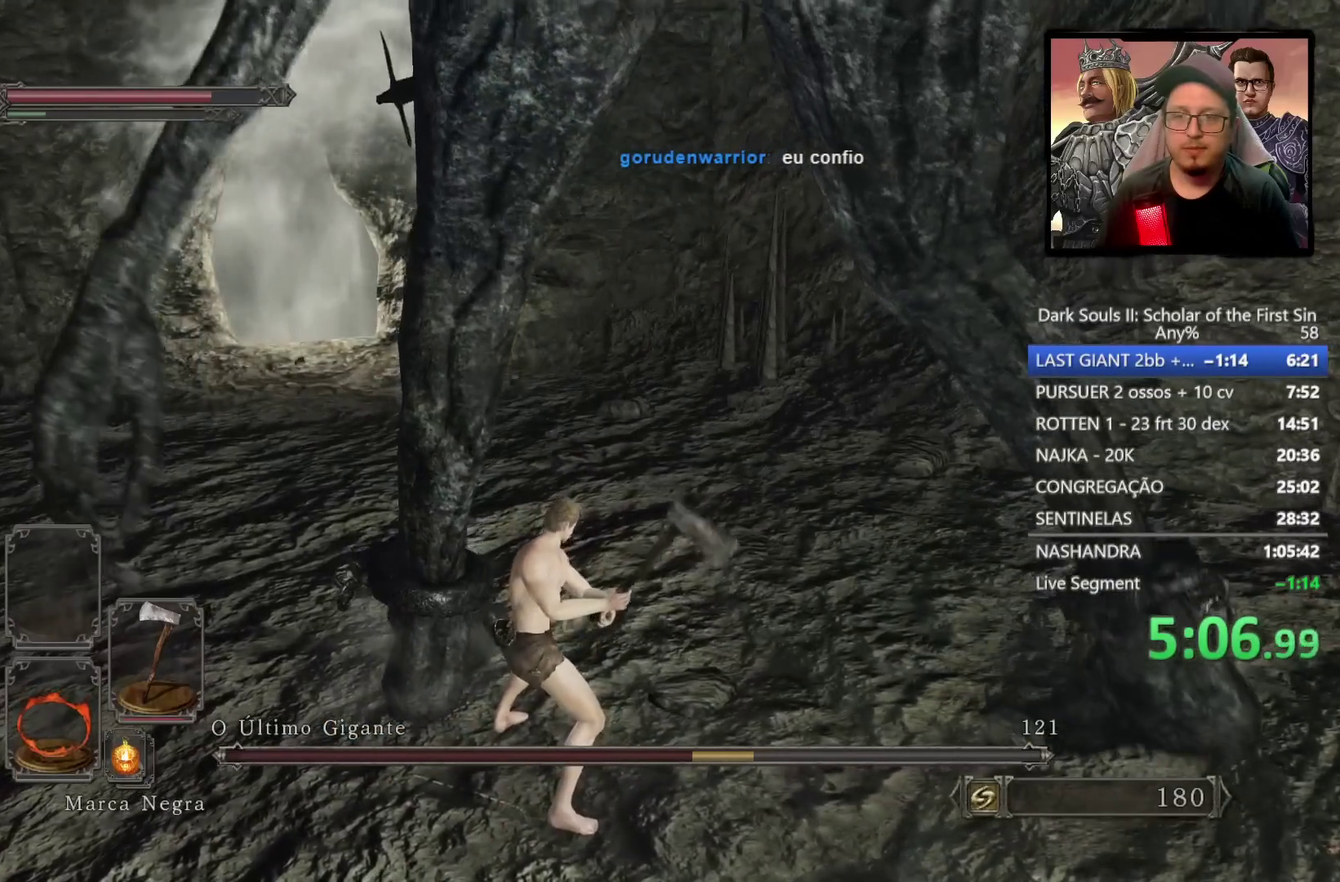
{"buttons": [], "left_stick": "down-right", "right_stick": "center"}
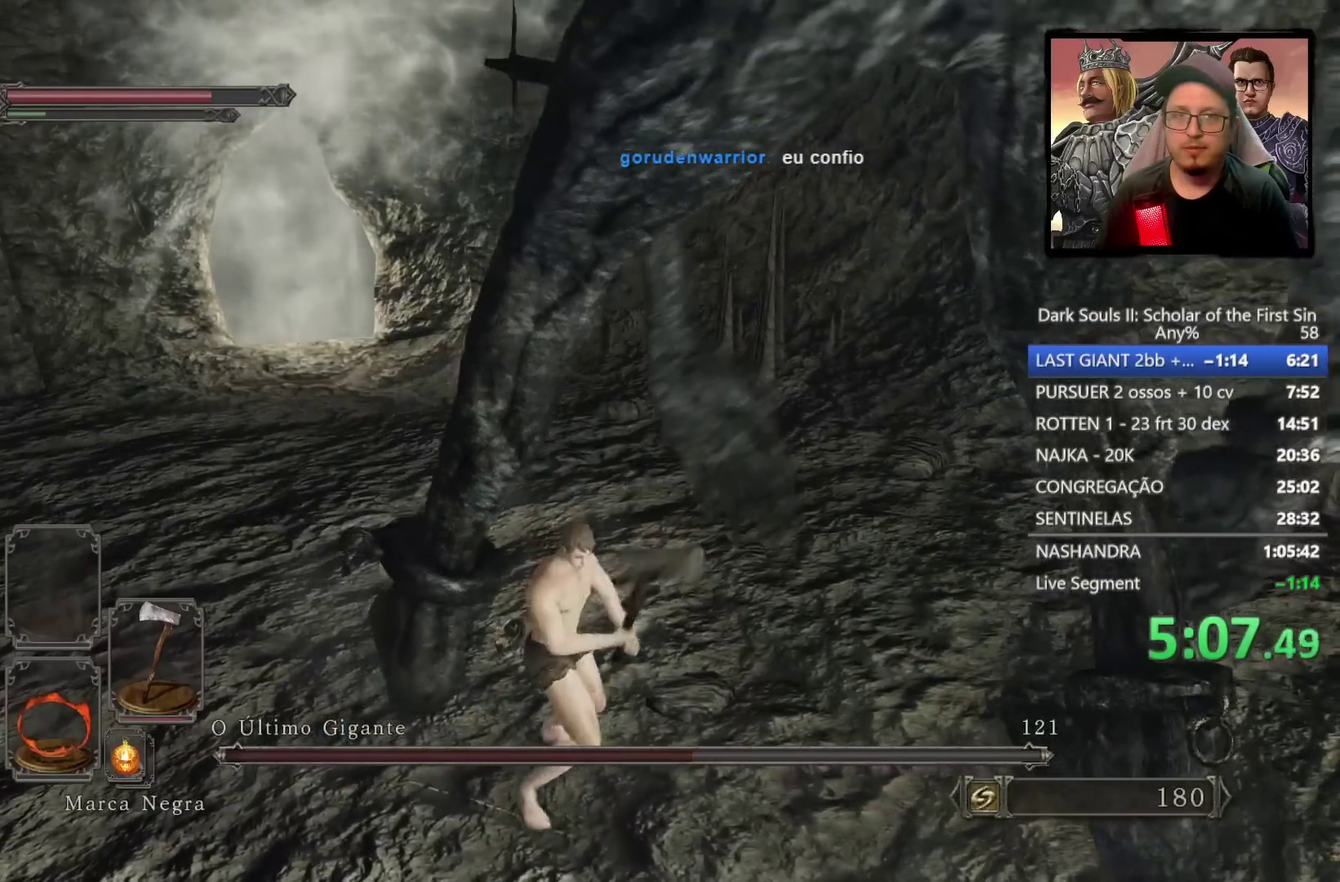
{"buttons": [], "left_stick": "down-right", "right_stick": "center"}
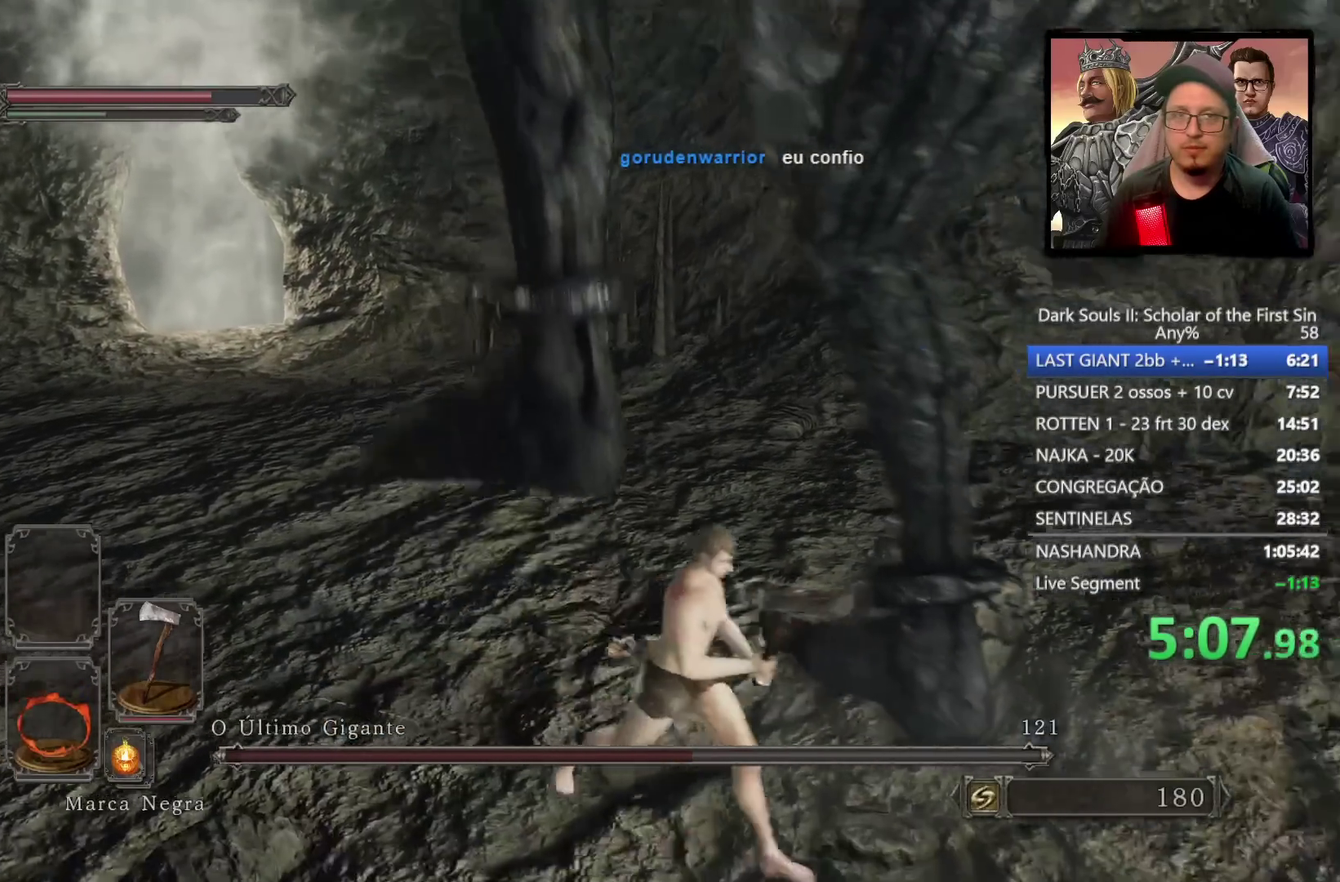
{"buttons": [], "left_stick": "up", "right_stick": "left", "events": [[200, "left_stick", "right"], [333, "left_stick", "up-right"], [350, "right_stick", "left"], [450, "left_stick", "up"]]}
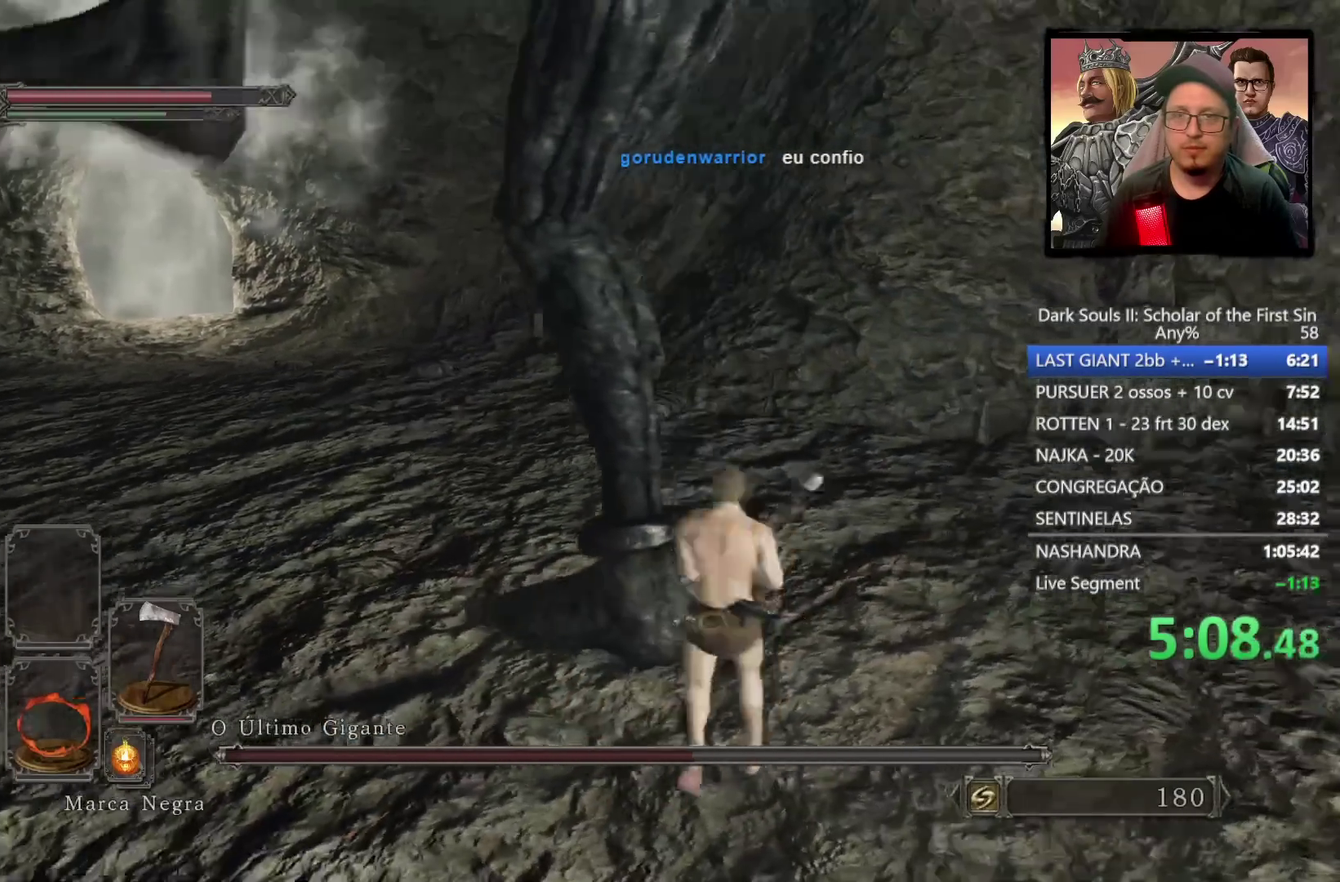
{"buttons": [], "left_stick": "up-left", "right_stick": "left", "events": [[117, "left_stick", "up-left"], [117, "right_stick", "center"], [300, "right_stick", "left"], [367, "right_stick", "down-left"], [450, "right_stick", "left"]]}
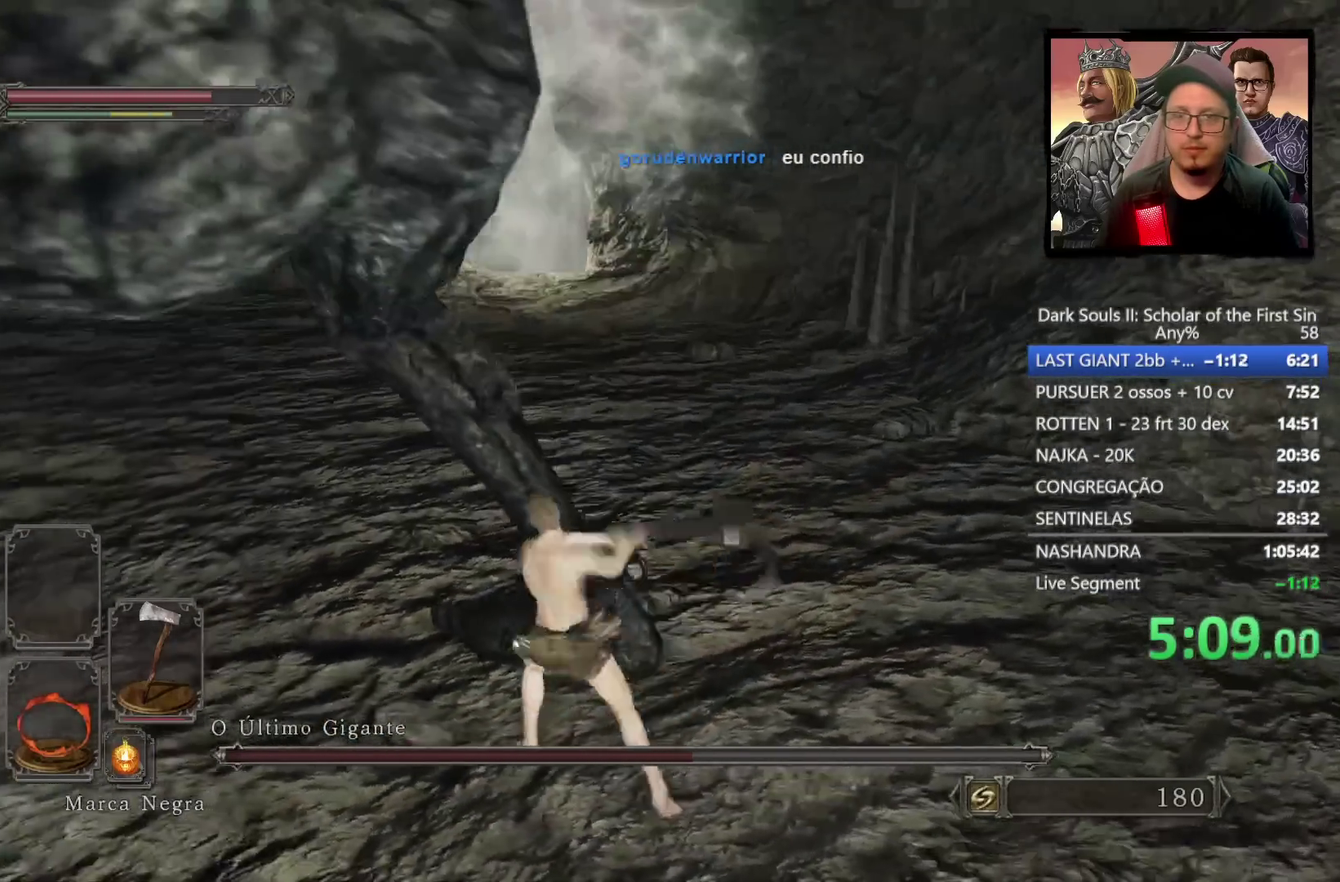
{"buttons": [], "left_stick": "up", "right_stick": "center", "events": [[17, "right_stick", "center"], [183, "left_stick", "up"]]}
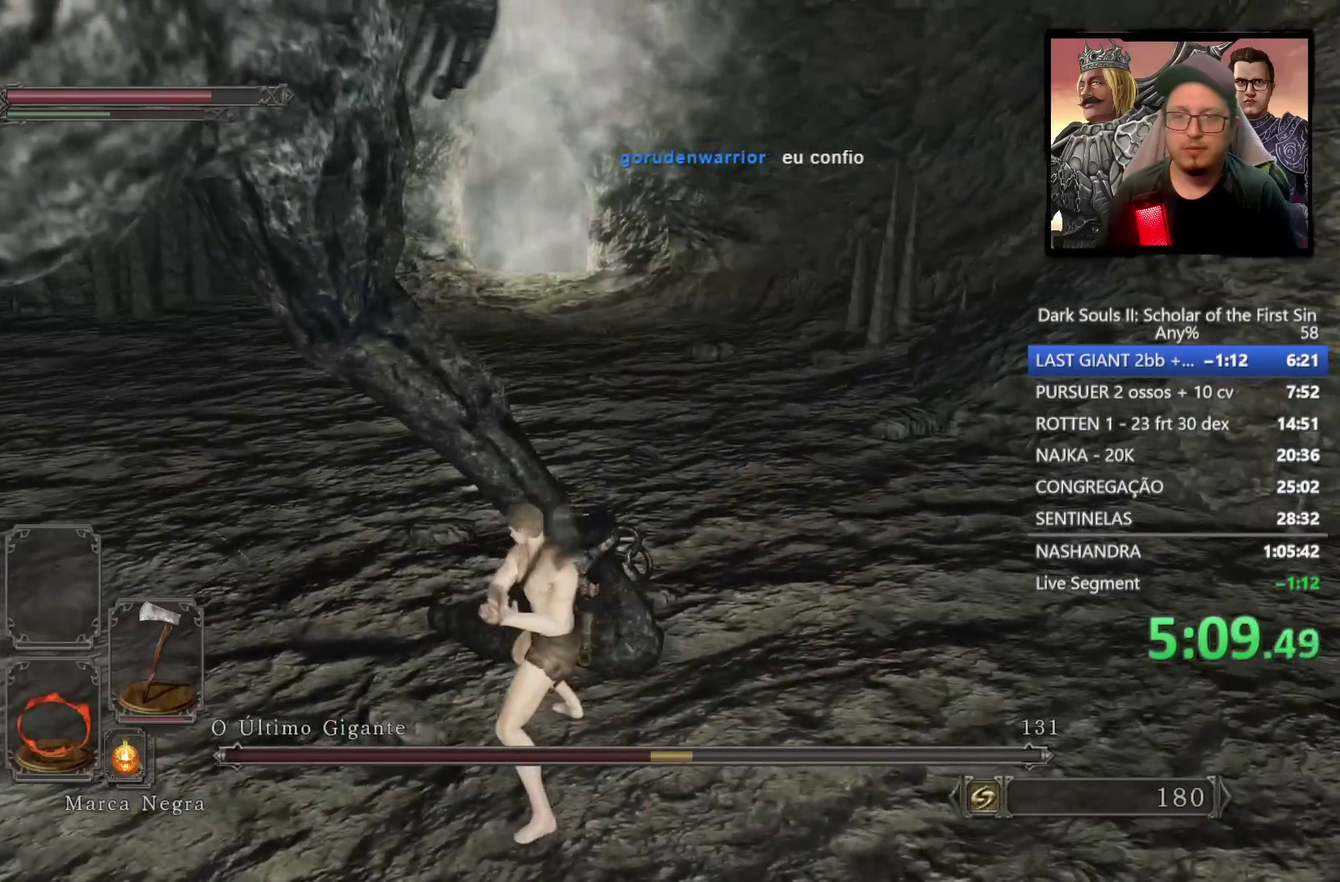
{"buttons": [], "left_stick": "up-right", "right_stick": "center"}
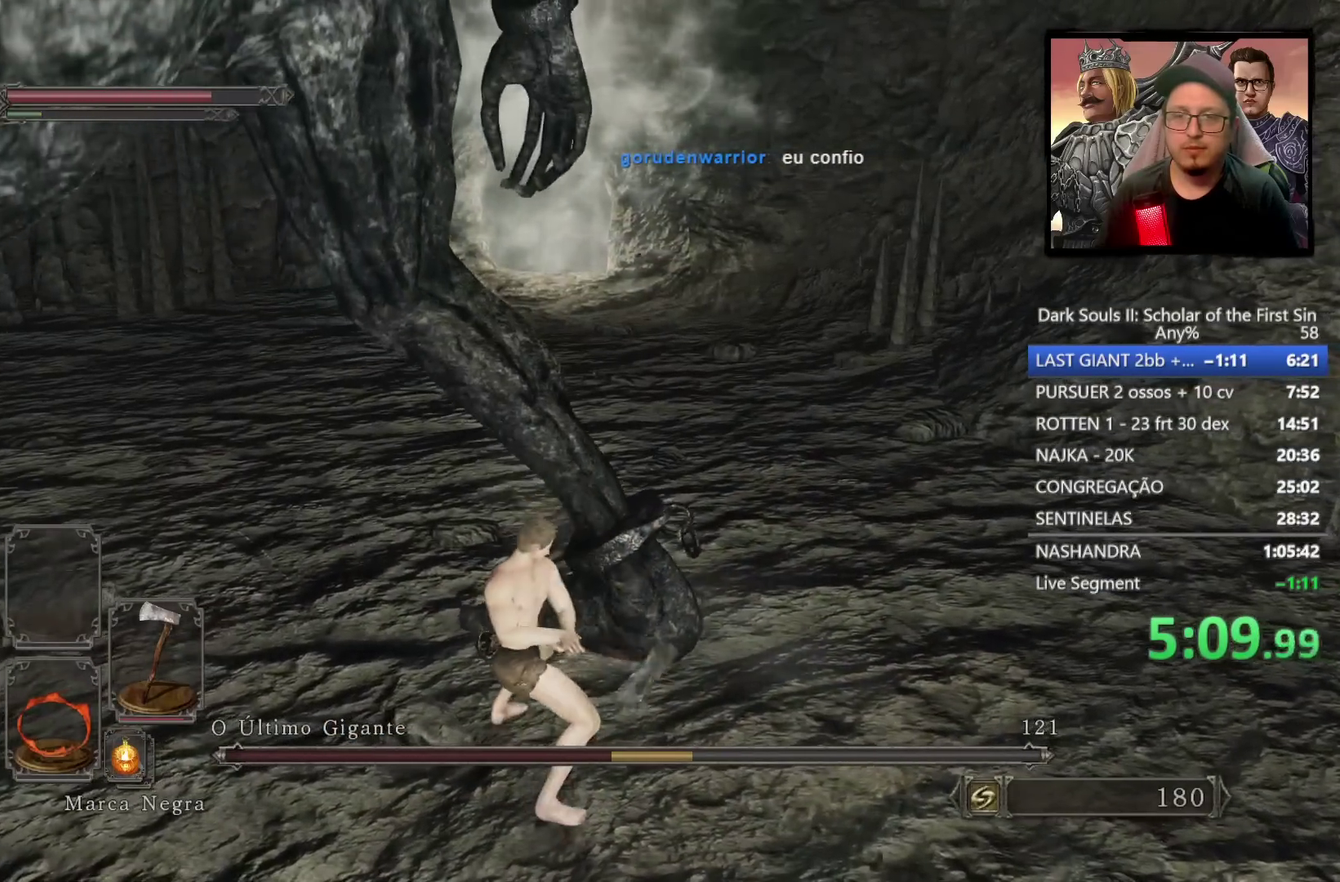
{"buttons": [], "left_stick": "up-right", "right_stick": "center"}
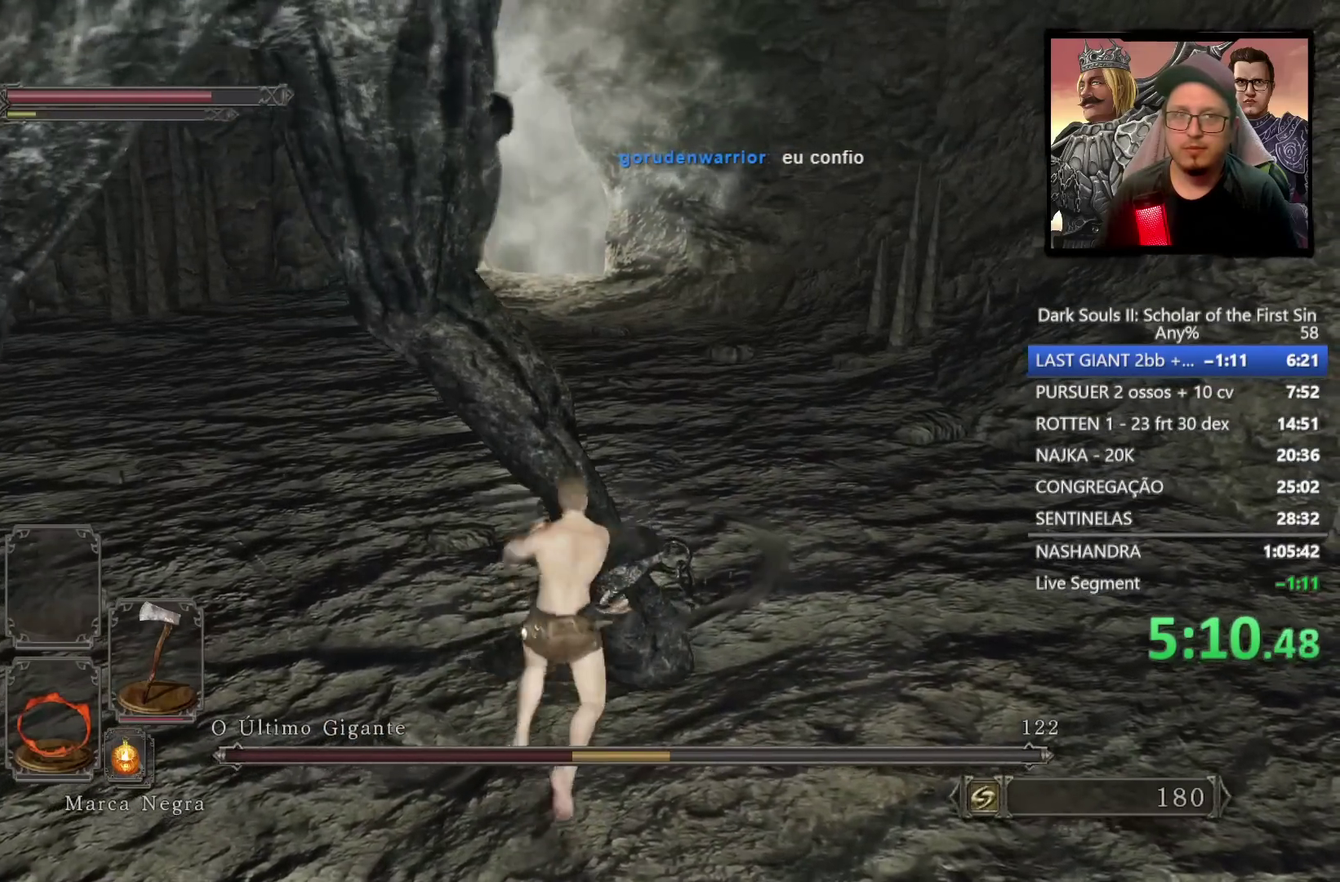
{"buttons": [], "left_stick": "down", "right_stick": "left", "events": [[117, "left_stick", "center"], [467, "left_stick", "down"], [483, "right_stick", "left"]]}
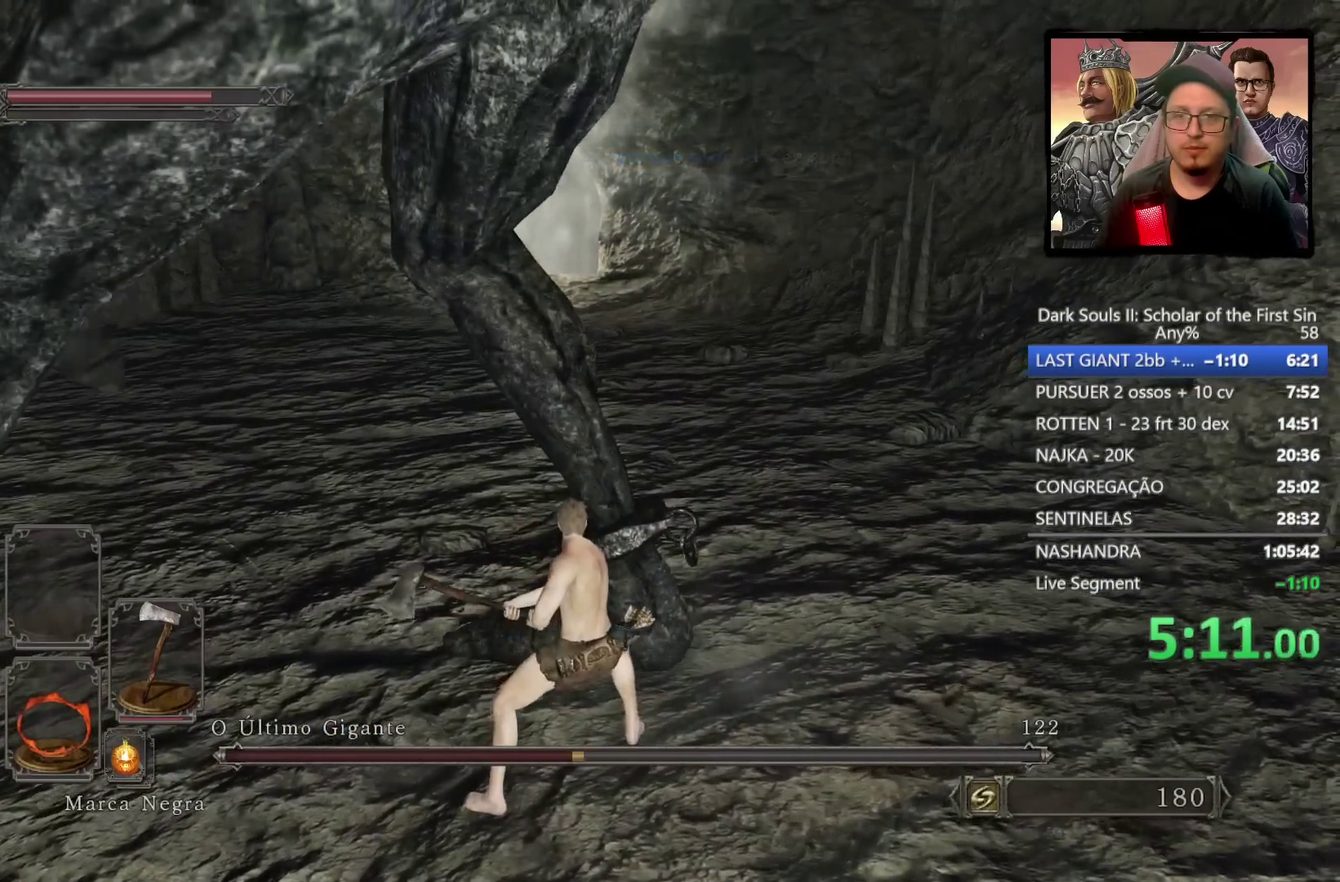
{"buttons": [], "left_stick": "down", "right_stick": "center"}
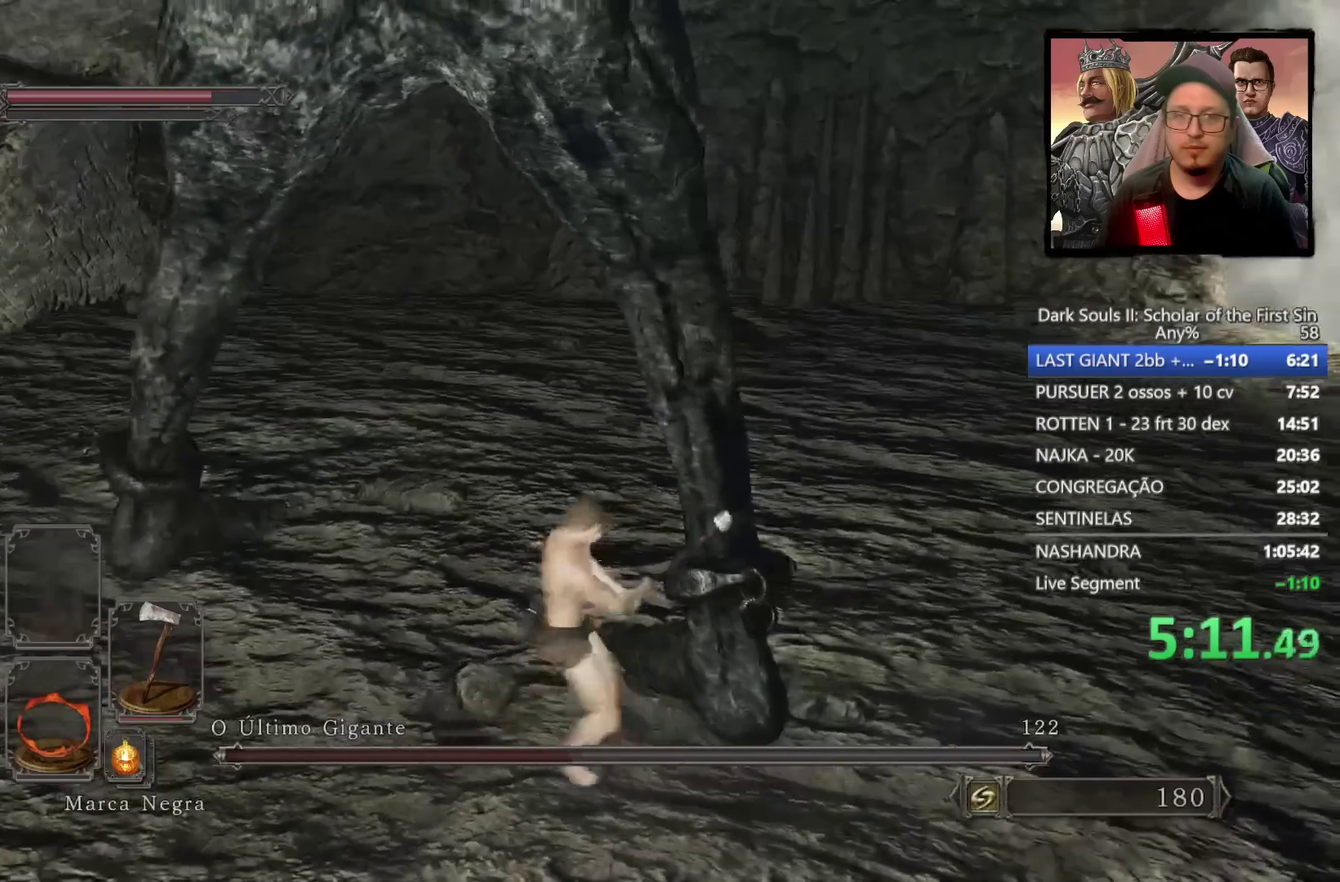
{"buttons": [], "left_stick": "left", "right_stick": "center", "events": [[167, "left_stick", "down-left"], [483, "left_stick", "left"]]}
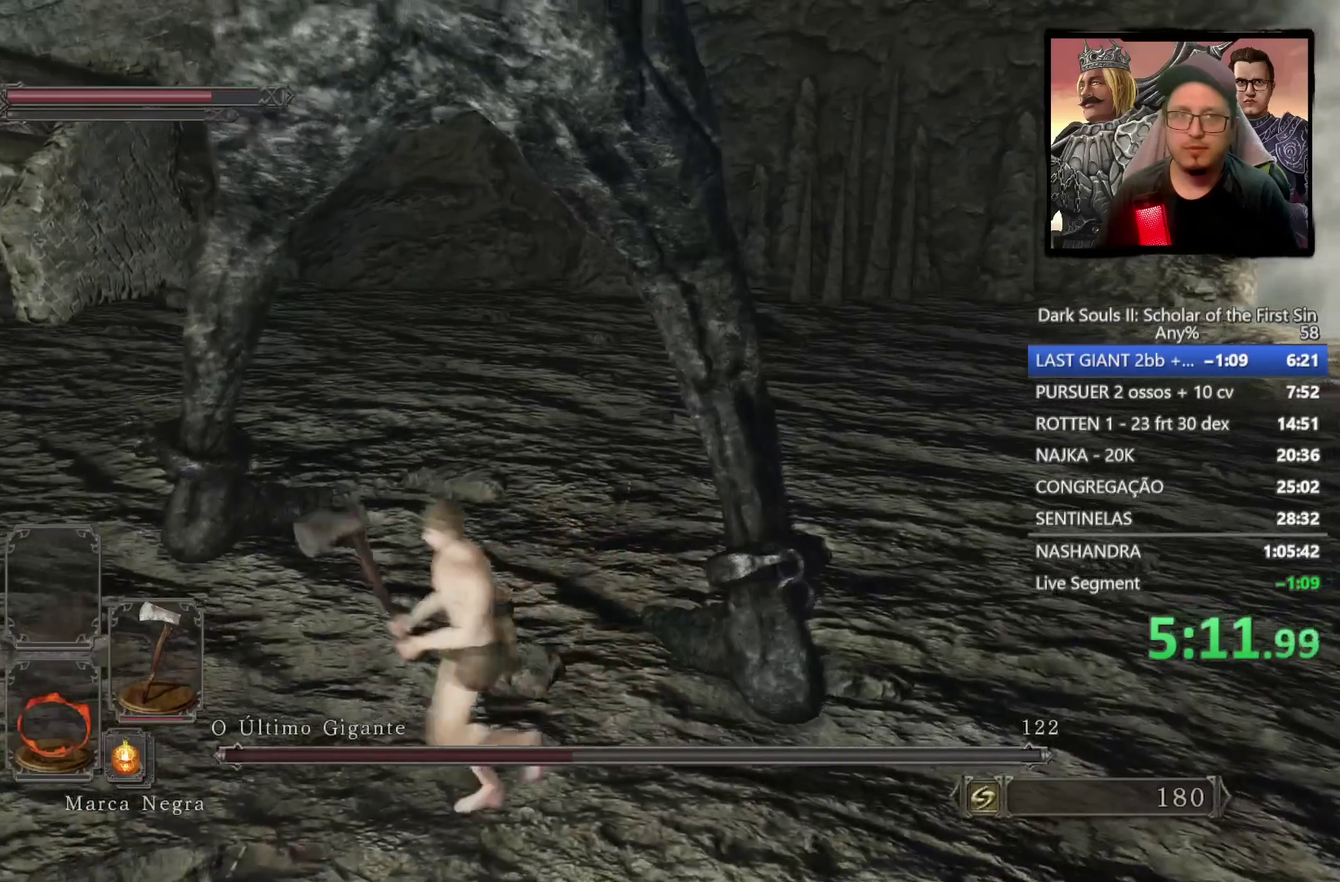
{"buttons": [], "left_stick": "left", "right_stick": "center", "events": [[67, "left_stick", "up-left"], [133, "left_stick", "up"], [233, "left_stick", "right"], [283, "left_stick", "down-right"], [350, "left_stick", "down"], [500, "left_stick", "left"]]}